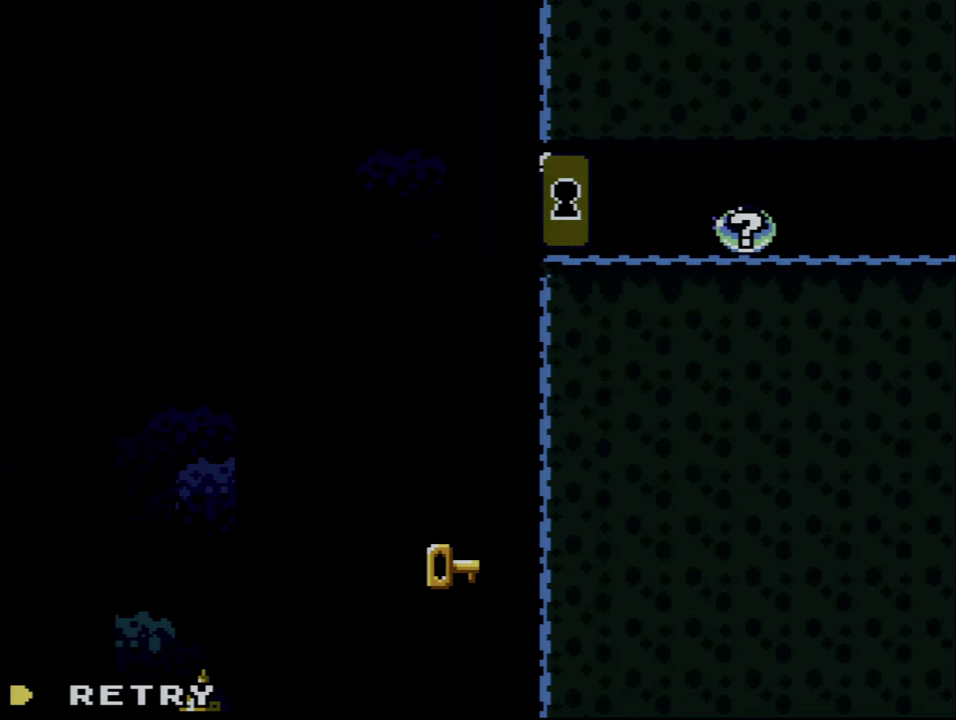
Gameplay with a controller (Nintendo layout); each line is a JSON object with the inputs held at the frame after it. "events" lists button and stick changes between this image and that frame as [ms after this image, input, new state], when the widget could be followed in between. Not read: L3 R3.
{"buttons": ["A"], "events": [[434, "A", "down"]]}
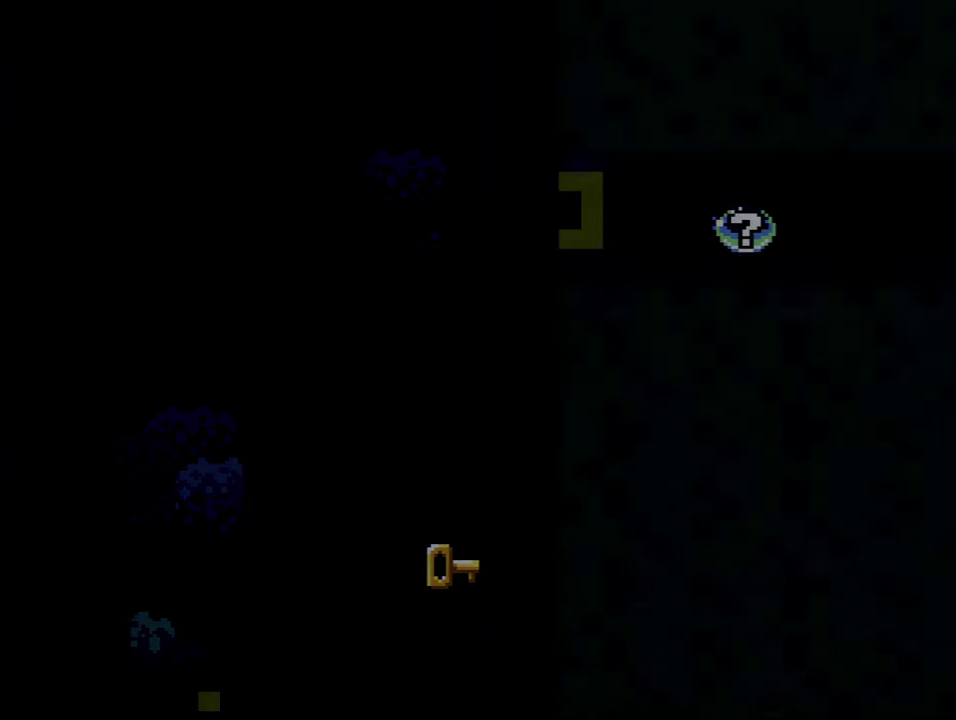
{"buttons": [], "events": [[117, "A", "up"]]}
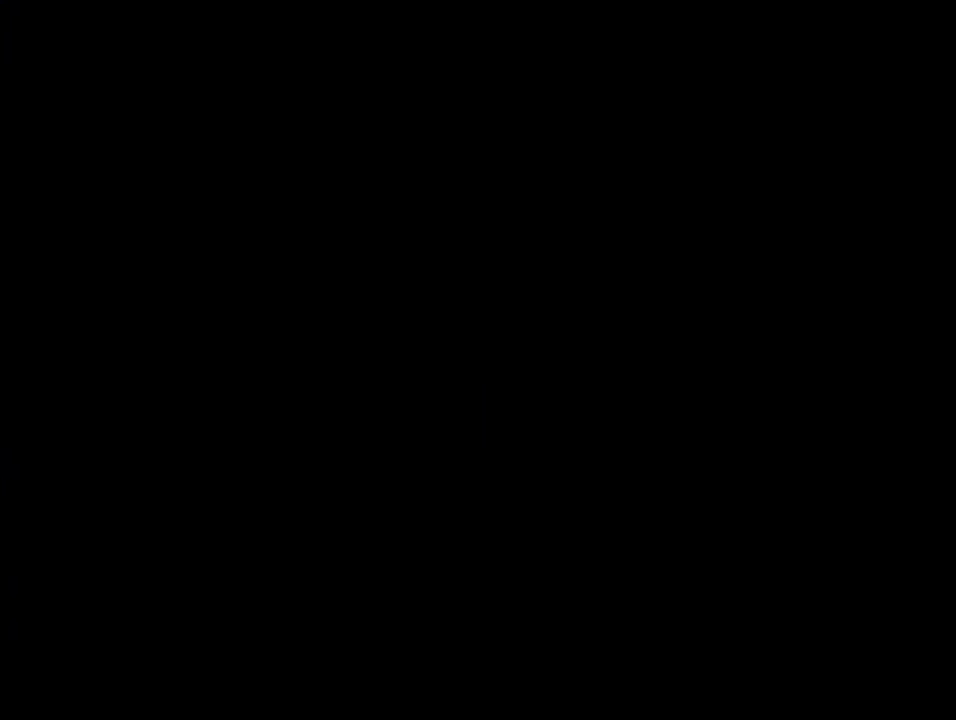
{"buttons": [], "events": []}
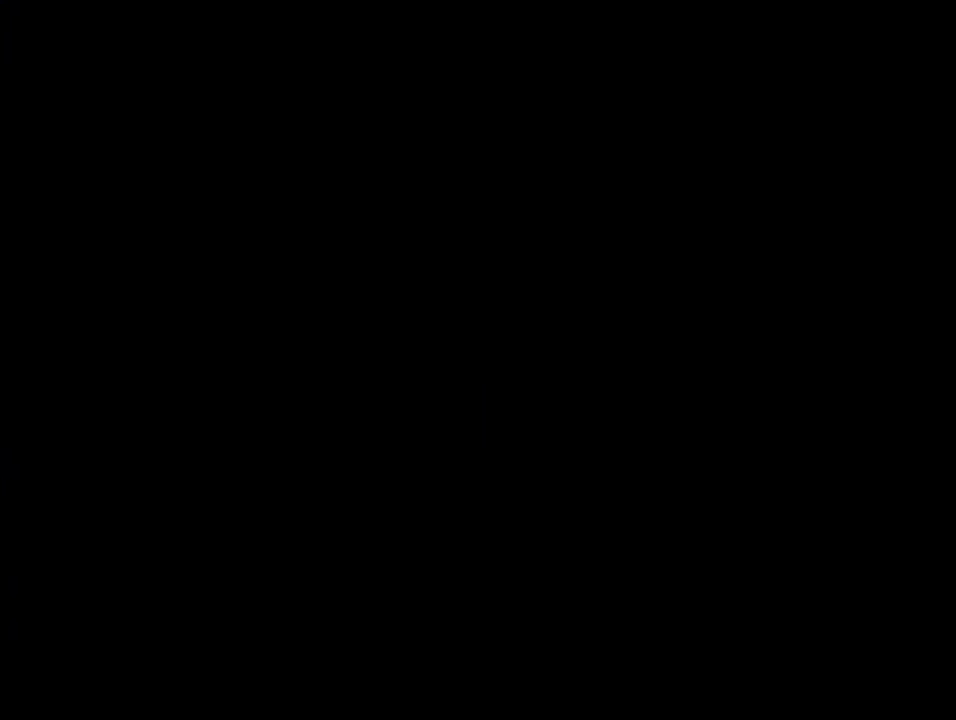
{"buttons": ["X", "DPAD_LEFT"], "events": [[83, "A", "down"], [150, "A", "up"], [150, "X", "down"], [233, "DPAD_LEFT", "down"]]}
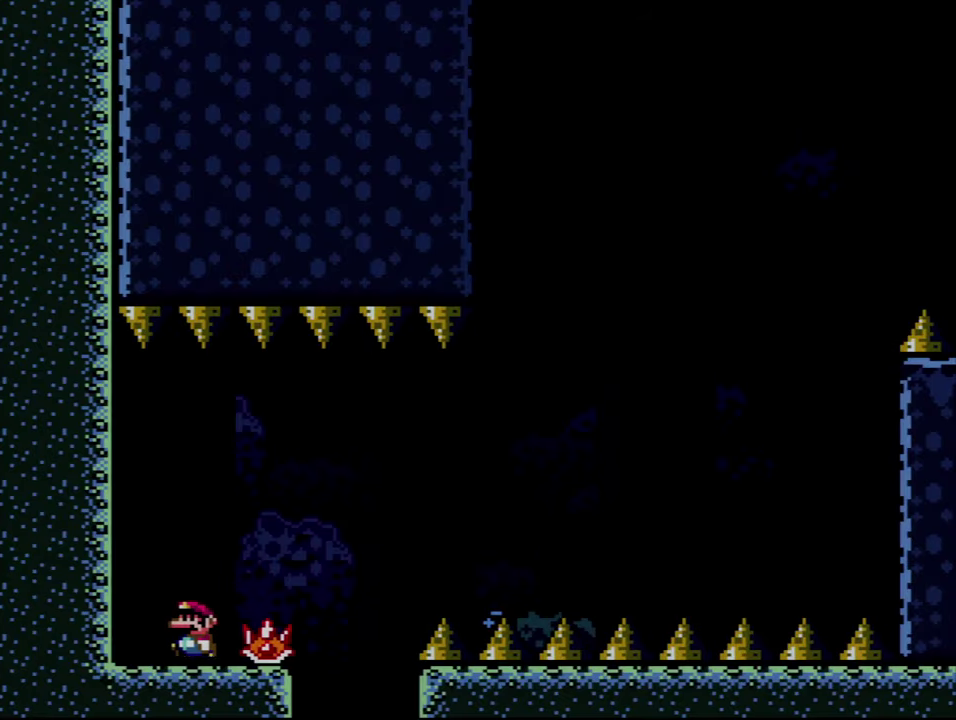
{"buttons": ["A", "X", "DPAD_RIGHT"], "events": [[116, "DPAD_LEFT", "up"], [116, "DPAD_RIGHT", "down"], [433, "A", "down"]]}
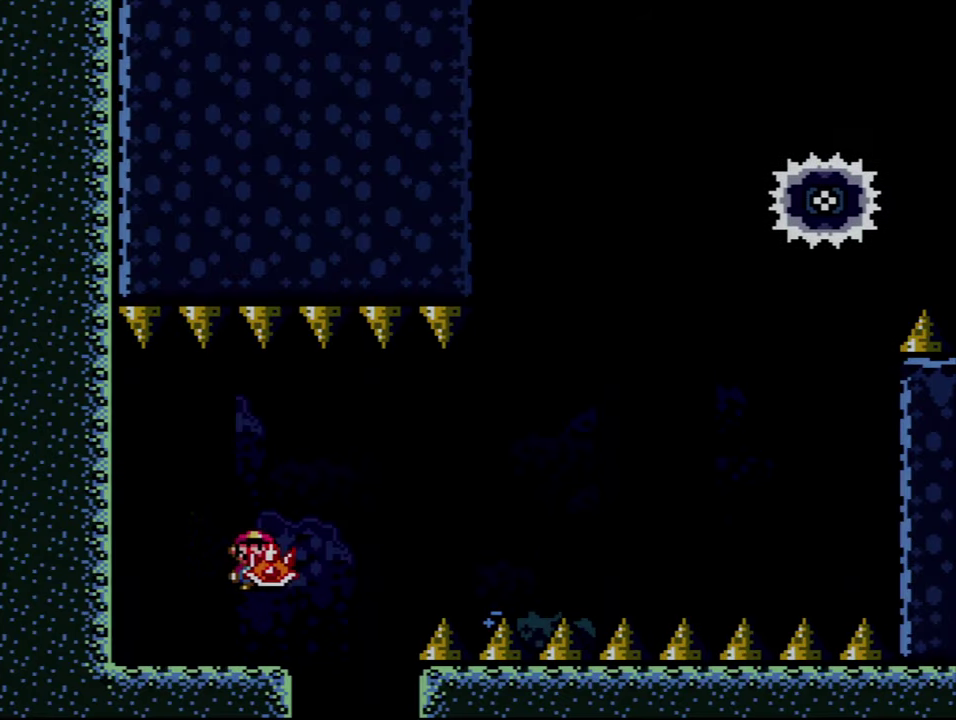
{"buttons": ["A", "X", "DPAD_RIGHT"], "events": []}
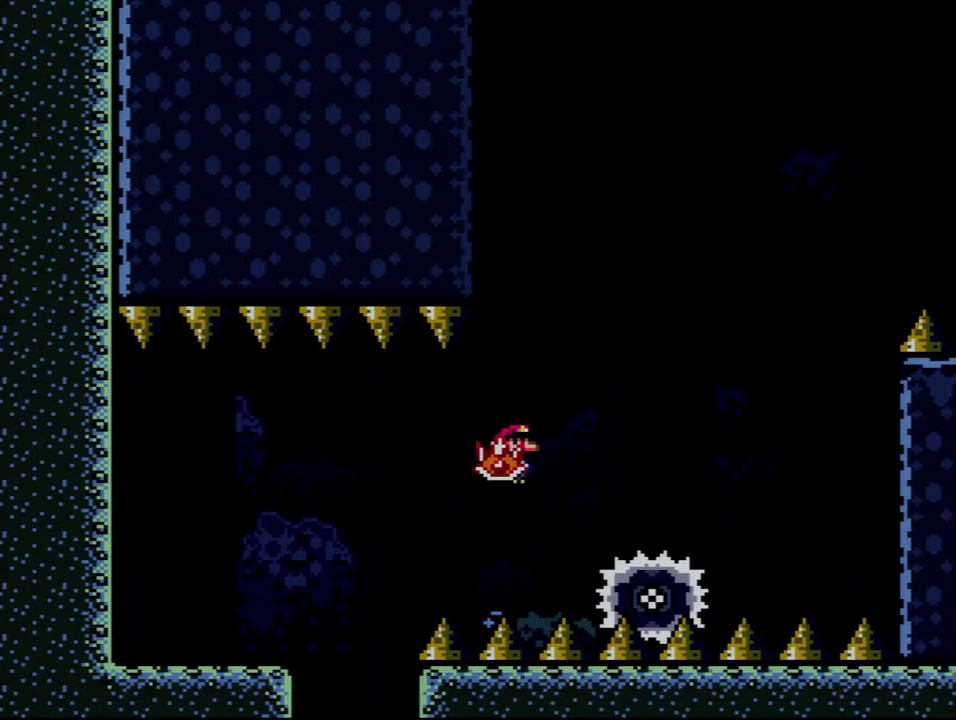
{"buttons": ["A", "X", "DPAD_RIGHT"], "events": [[150, "DPAD_RIGHT", "up"], [183, "DPAD_LEFT", "down"], [300, "DPAD_LEFT", "up"], [300, "DPAD_UP", "down"], [366, "DPAD_RIGHT", "down"], [366, "DPAD_UP", "up"]]}
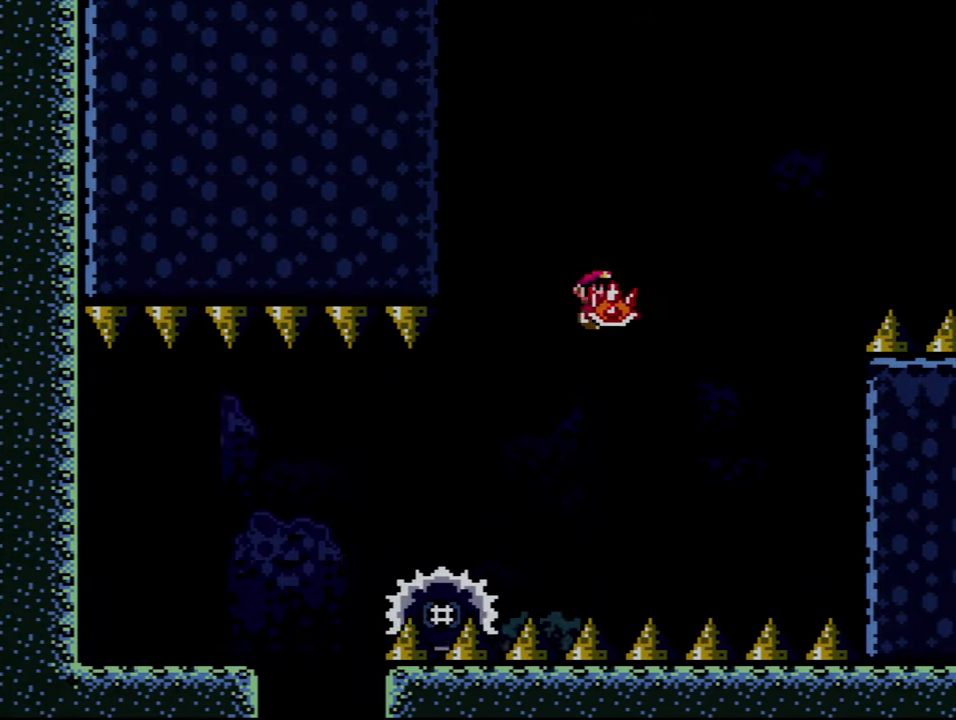
{"buttons": ["A", "X", "DPAD_RIGHT"], "events": [[150, "X", "up"], [300, "X", "down"]]}
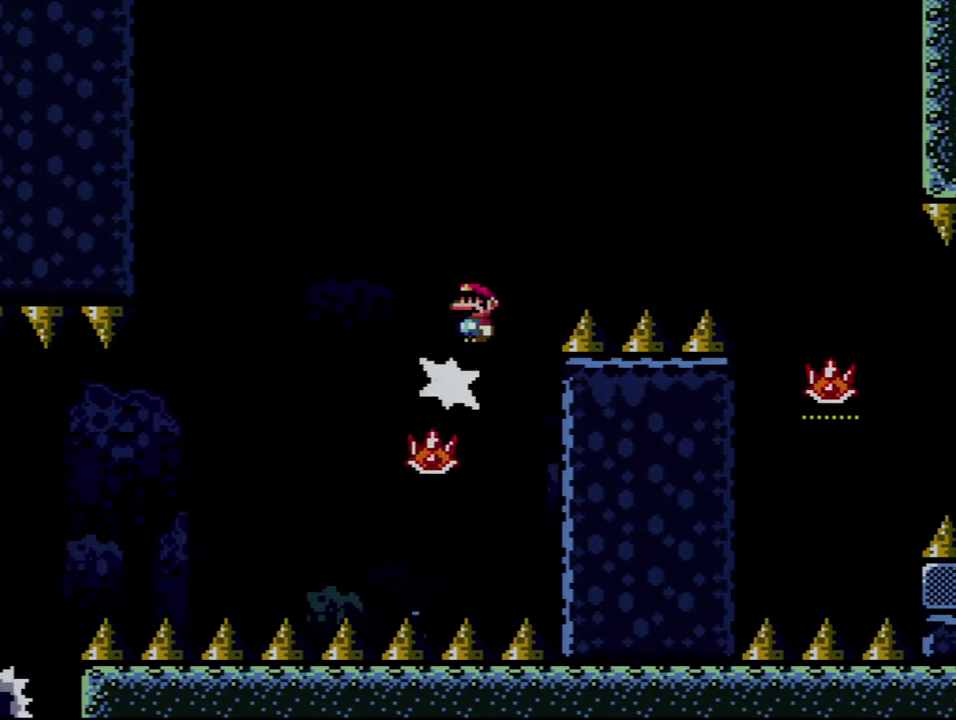
{"buttons": ["X", "DPAD_RIGHT"], "events": [[450, "A", "up"]]}
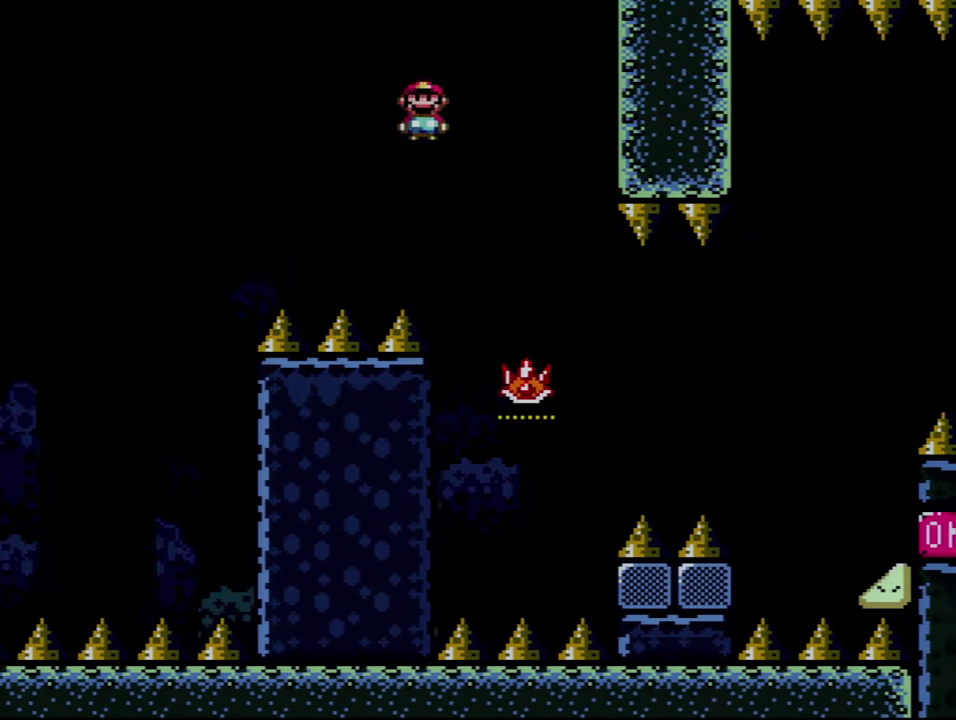
{"buttons": ["A", "DPAD_RIGHT"], "events": [[16, "A", "down"], [183, "DPAD_RIGHT", "up"], [200, "DPAD_LEFT", "down"], [266, "X", "up"], [466, "DPAD_LEFT", "up"], [483, "DPAD_RIGHT", "down"]]}
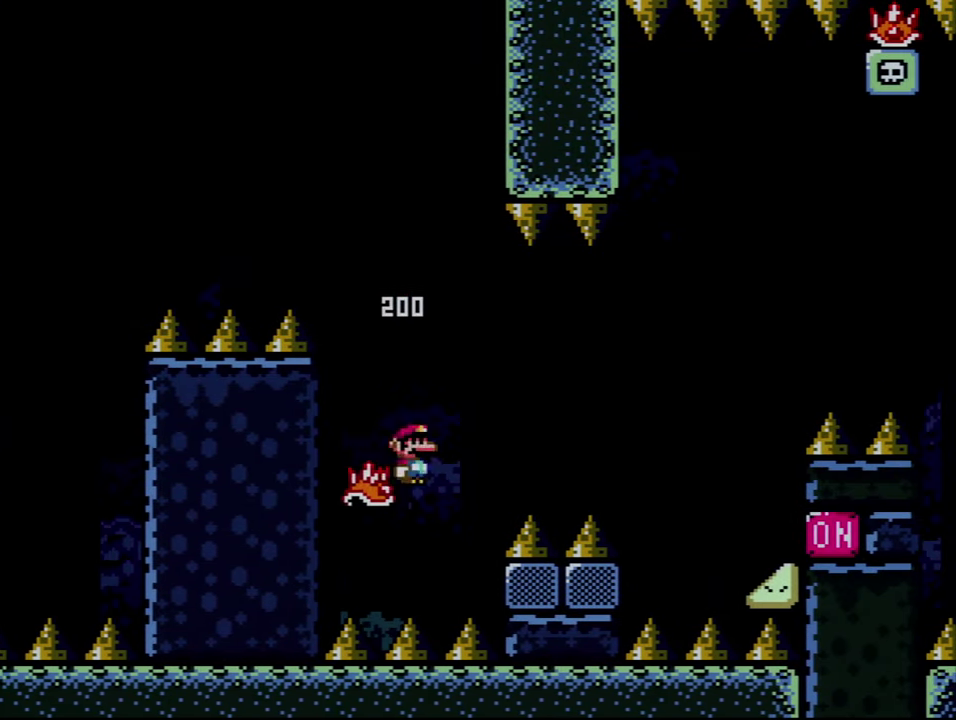
{"buttons": ["X", "DPAD_RIGHT"], "events": [[50, "X", "down"], [483, "A", "up"]]}
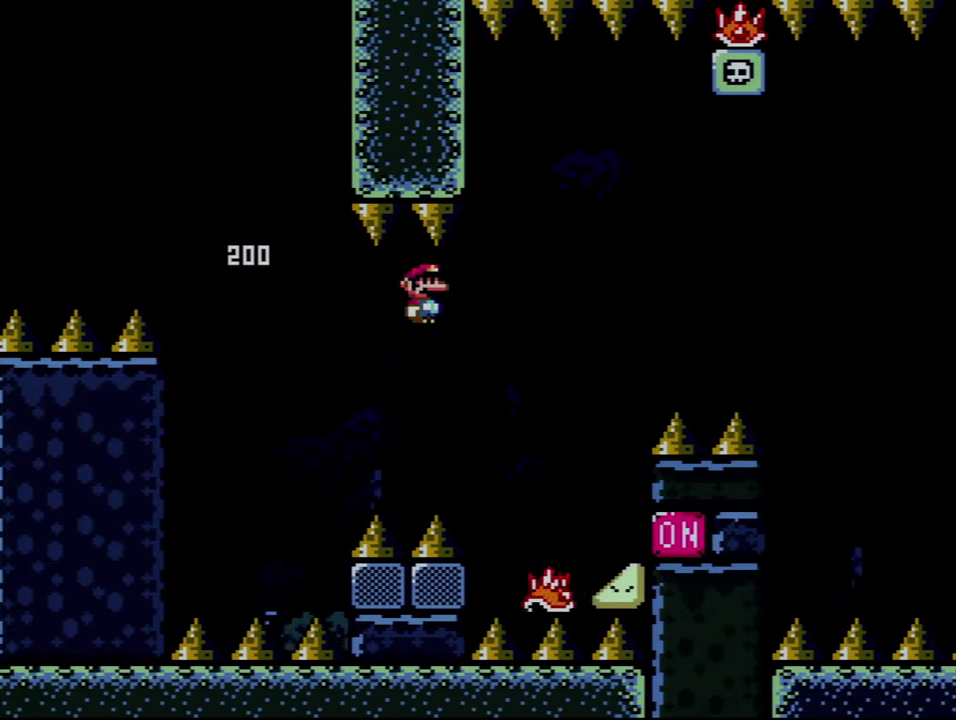
{"buttons": ["A", "X", "DPAD_RIGHT"], "events": [[183, "A", "down"]]}
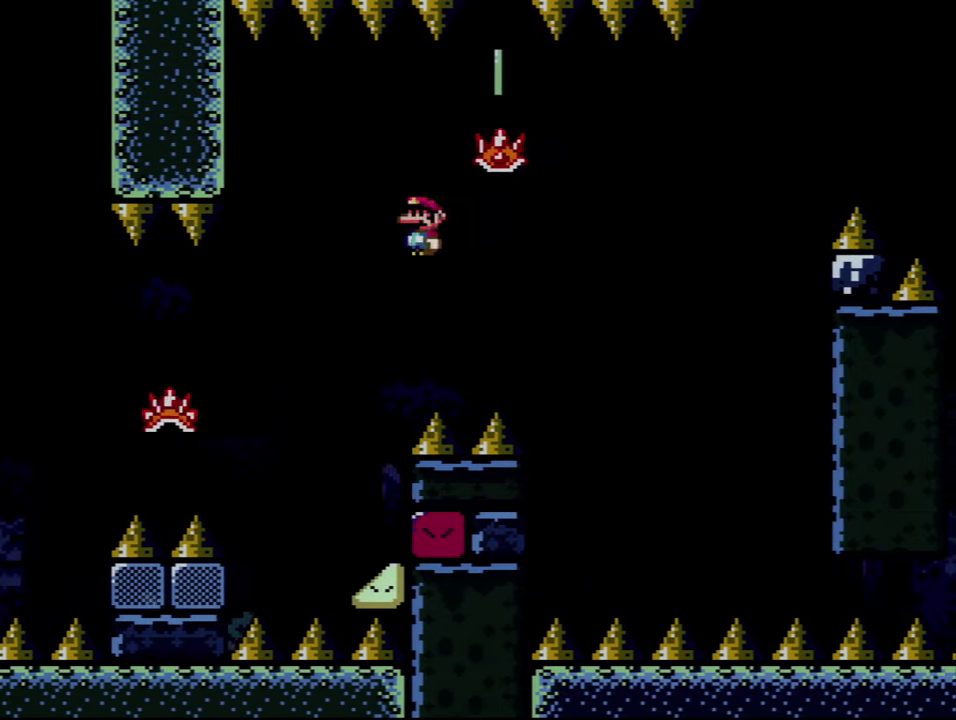
{"buttons": ["A", "X", "DPAD_RIGHT"], "events": [[266, "X", "up"], [433, "X", "down"]]}
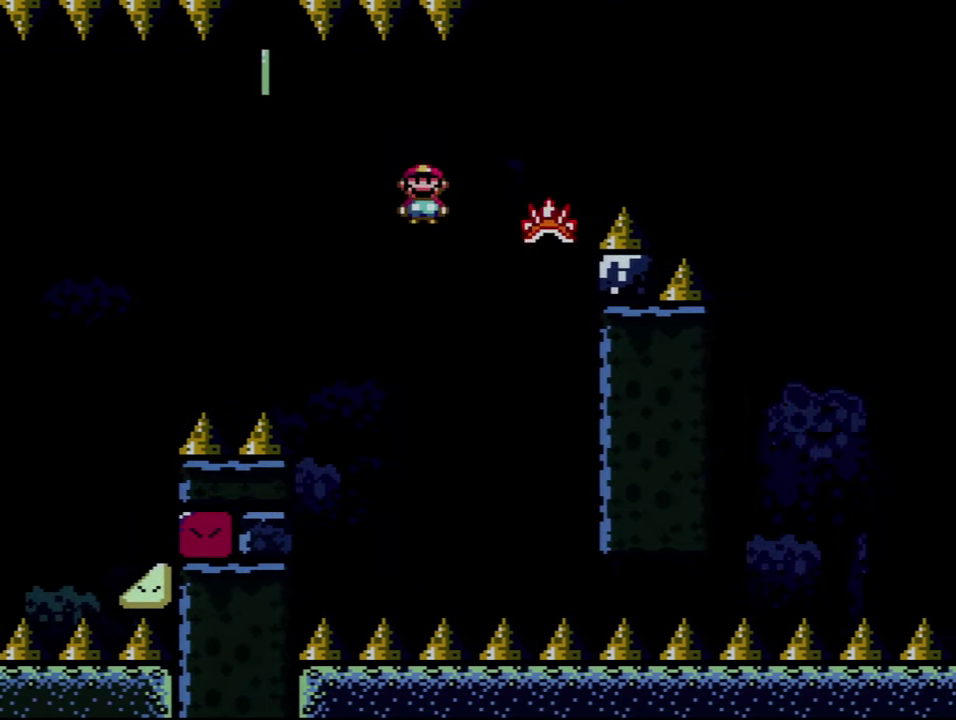
{"buttons": ["X", "DPAD_RIGHT"], "events": [[333, "A", "up"]]}
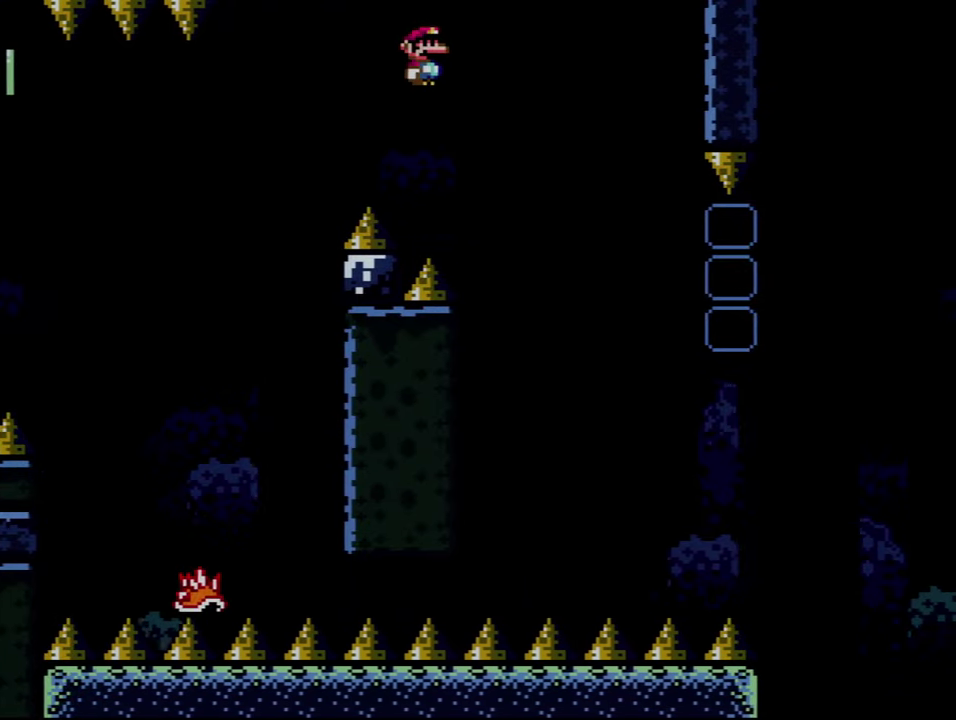
{"buttons": ["A", "X", "DPAD_RIGHT"], "events": [[483, "A", "down"]]}
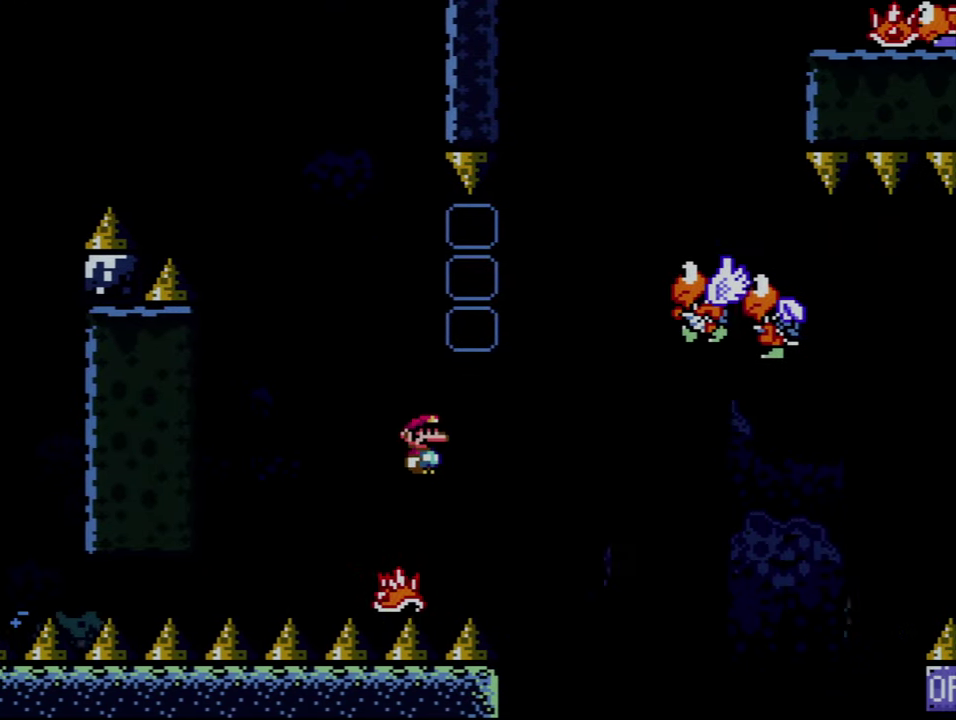
{"buttons": ["A", "X", "DPAD_RIGHT"], "events": [[233, "DPAD_RIGHT", "up"], [267, "DPAD_LEFT", "down"], [400, "DPAD_LEFT", "up"], [433, "DPAD_RIGHT", "down"]]}
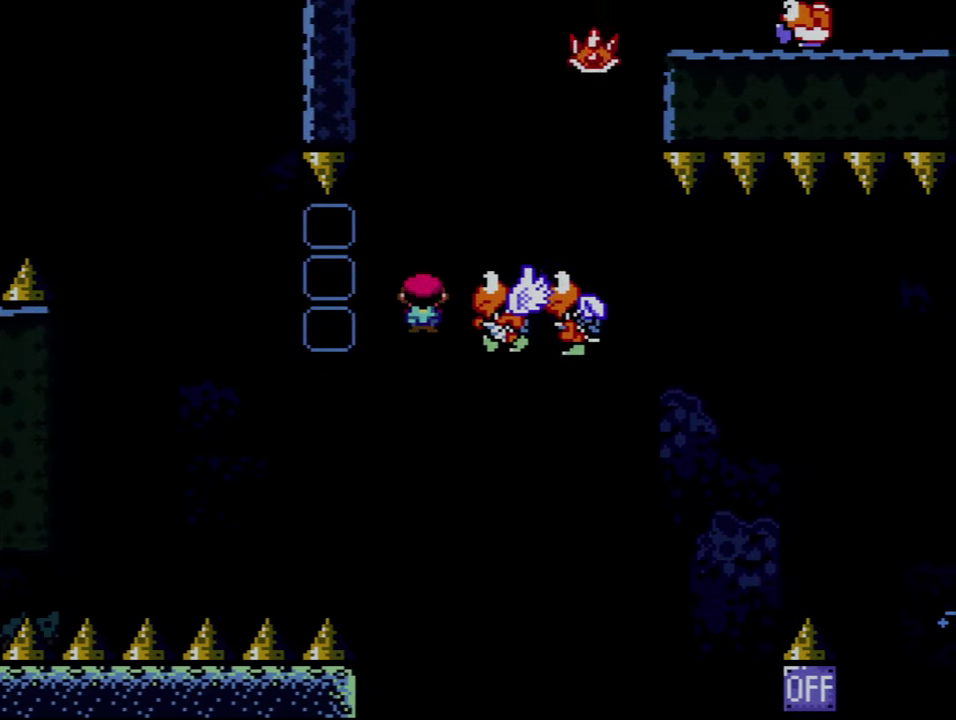
{"buttons": ["X", "DPAD_RIGHT"], "events": [[450, "A", "up"]]}